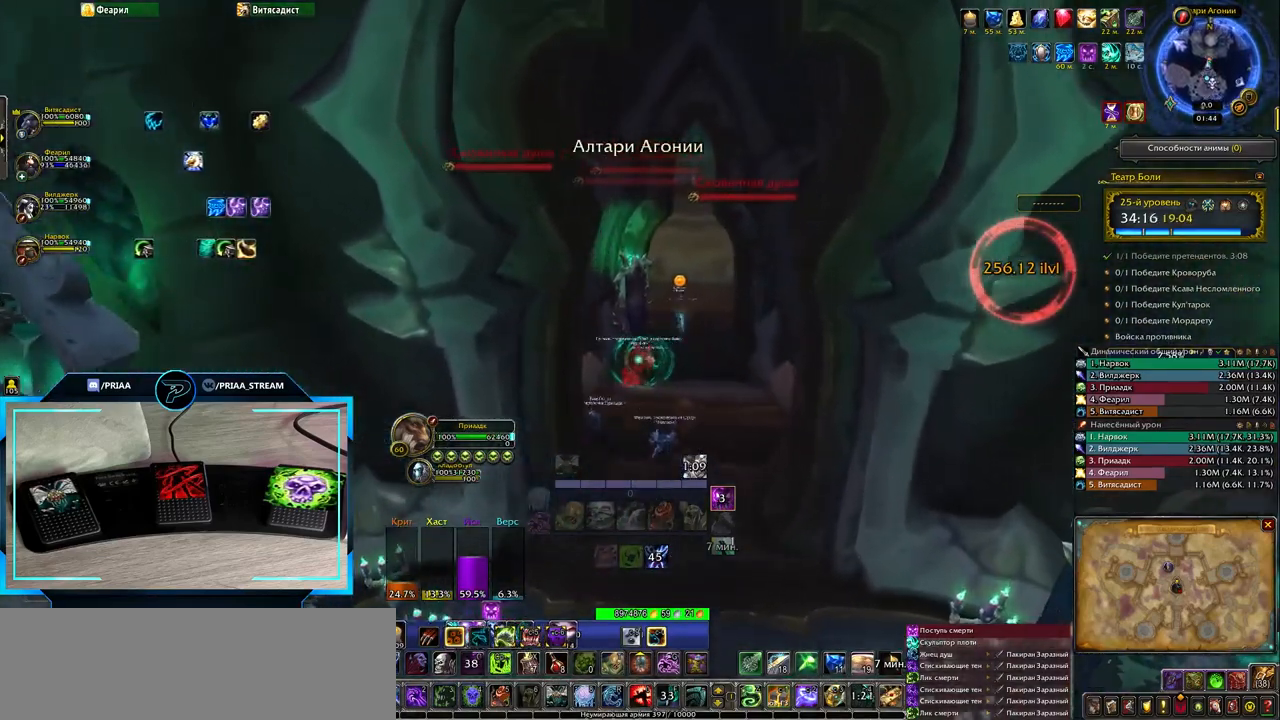
Gameplay with keyboard; each line is a JSON object with the keys held at the frame after it. "events" lists presses ("down") and releases ("up") of ".", "/", "0", "1", "2", "3", "4", "5", "6", "7", "8", "9", "a", "alt_l", "alt_r", "b", "backslash", "backspace", "c", "caps_lock", "comma", "ctrl_l", "ctrl_r", "d", "down", "e", "equals", "f", "g", "h", "i", "j", "k", "l", "lbracket", "left", "m", "minus", "n", "o", "p", "q", "quote", "r", "rbracket", "return", "right", "s", "semicolon", "shift_l", "shift_r", "space", "super", "t", "tab", "tilde", "u", "up", "v", "w", "x", "y" and "z" between this image and that frame as [ms after this image, input, new state], when the widget could be followed in between. No other keys are recorded. Mouse input is not recorded.
{"keys": [], "events": [[333, "w", "up"]]}
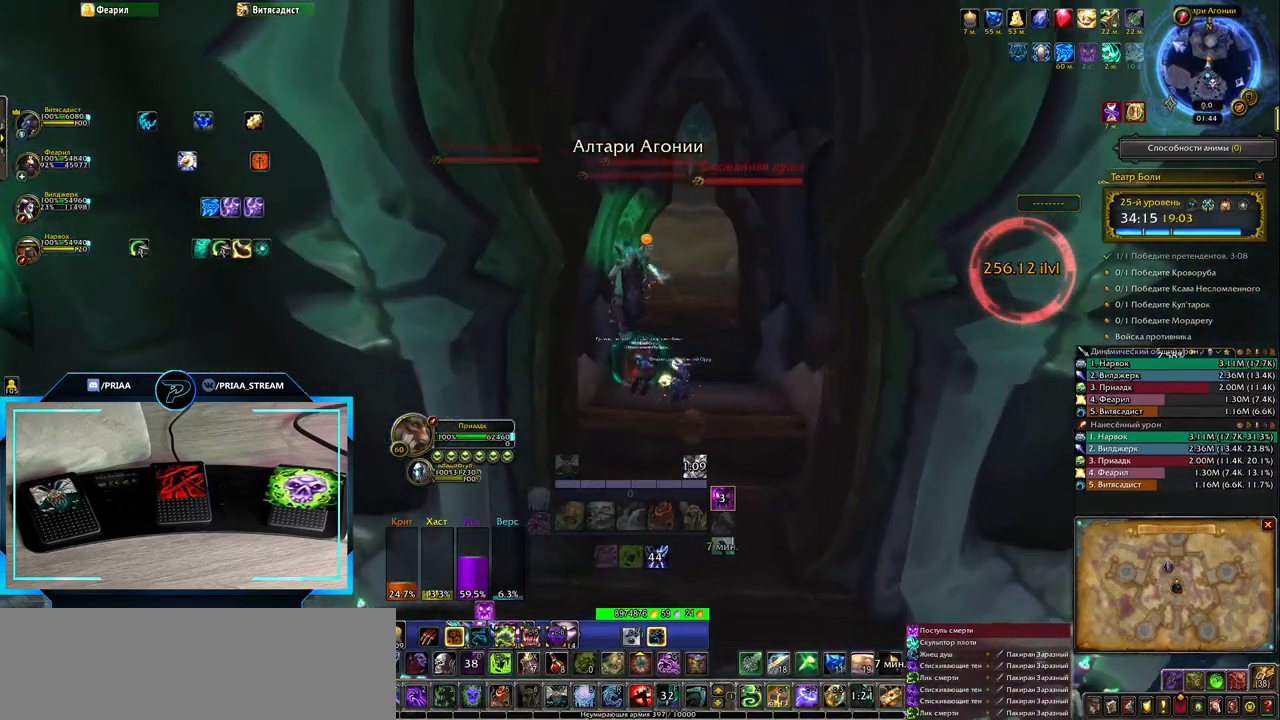
{"keys": [], "events": []}
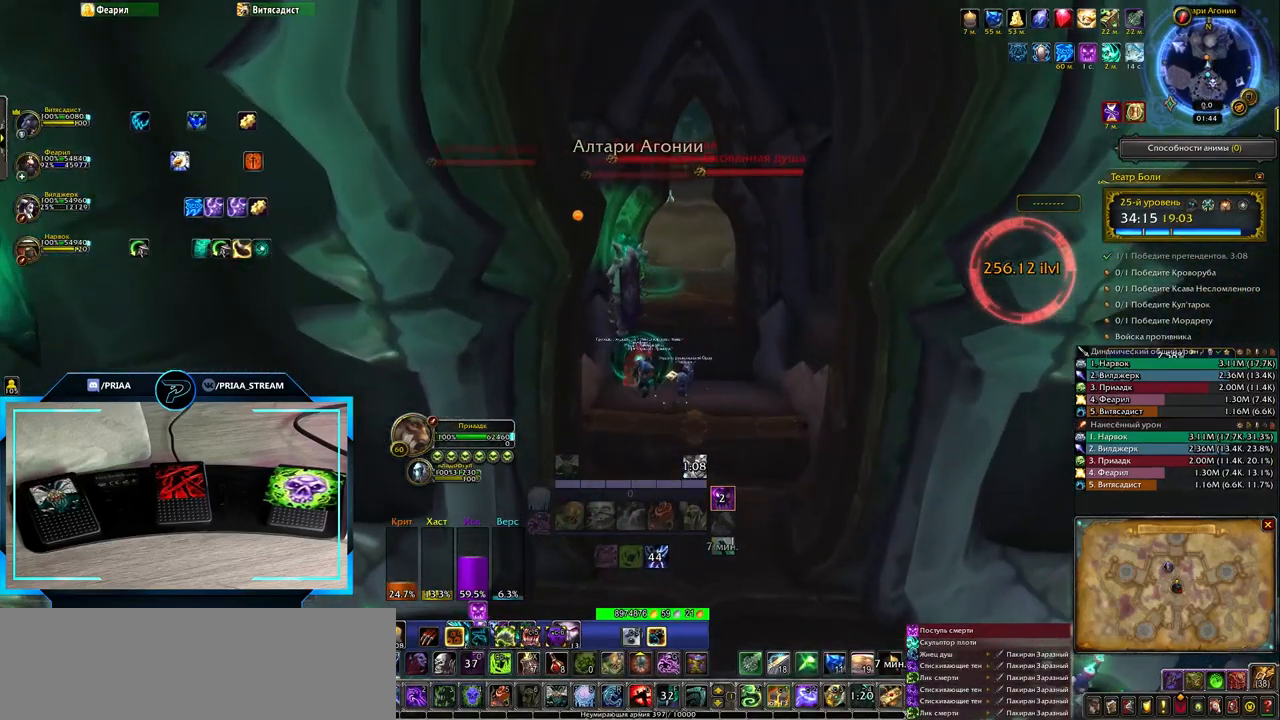
{"keys": ["e", "w"], "events": [[317, "w", "down"], [350, "e", "down"]]}
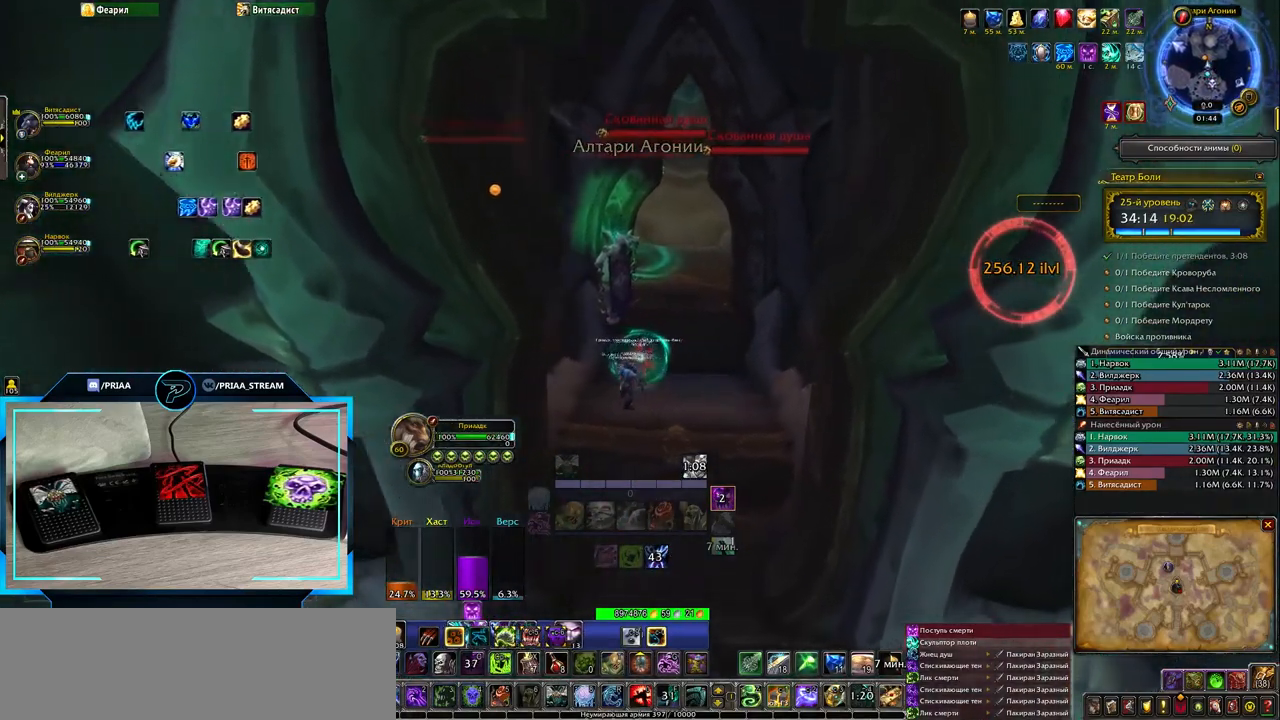
{"keys": [], "events": [[50, "w", "up"], [83, "e", "up"]]}
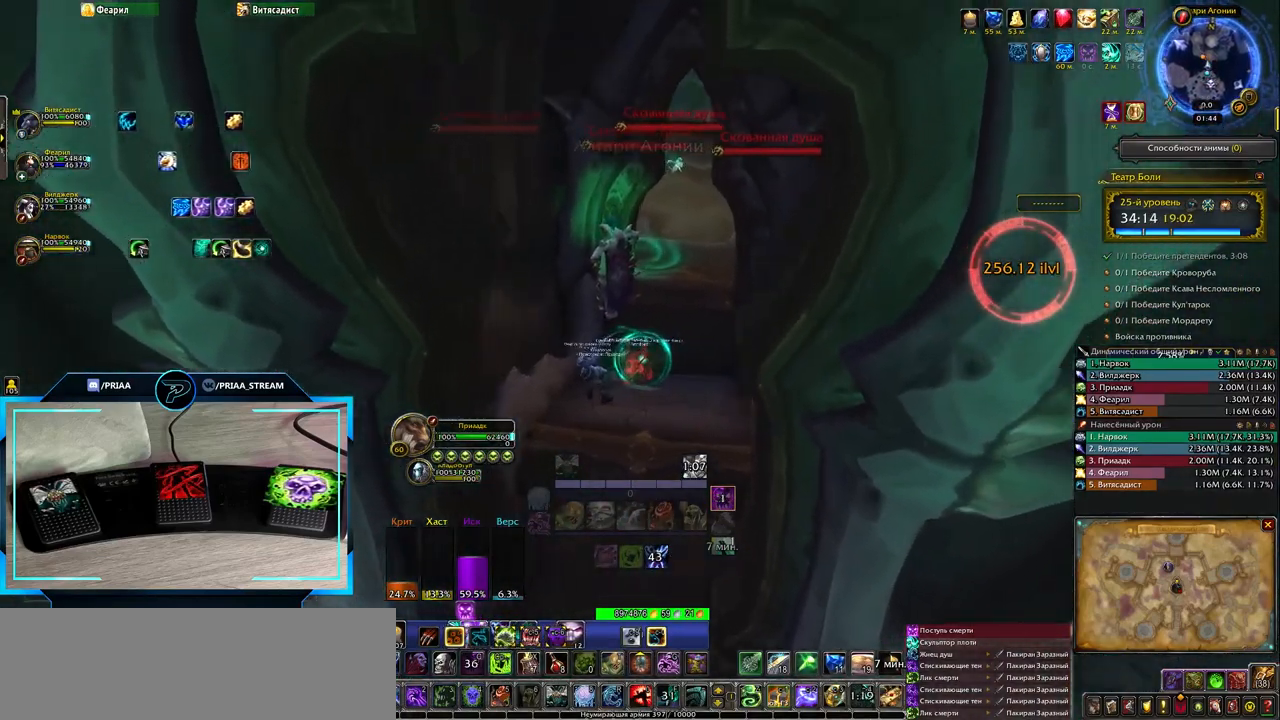
{"keys": [], "events": [[283, "q", "down"], [350, "w", "down"], [450, "w", "up"], [467, "q", "up"]]}
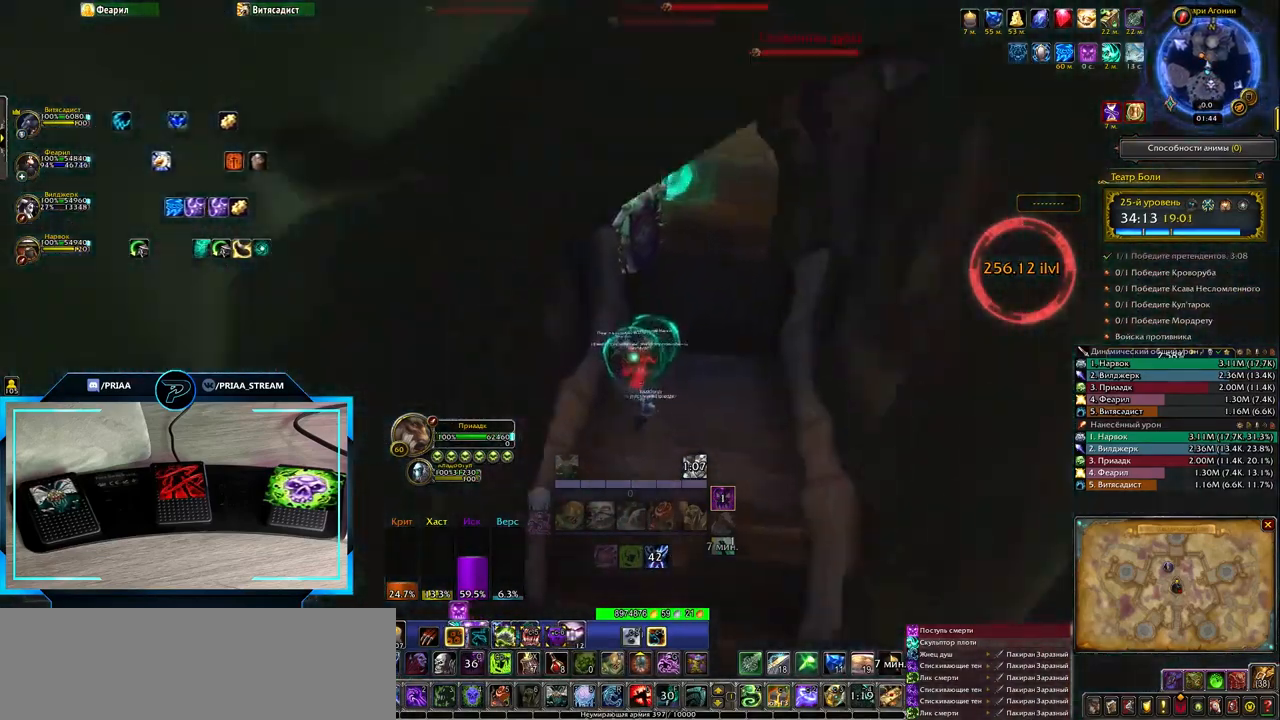
{"keys": [], "events": []}
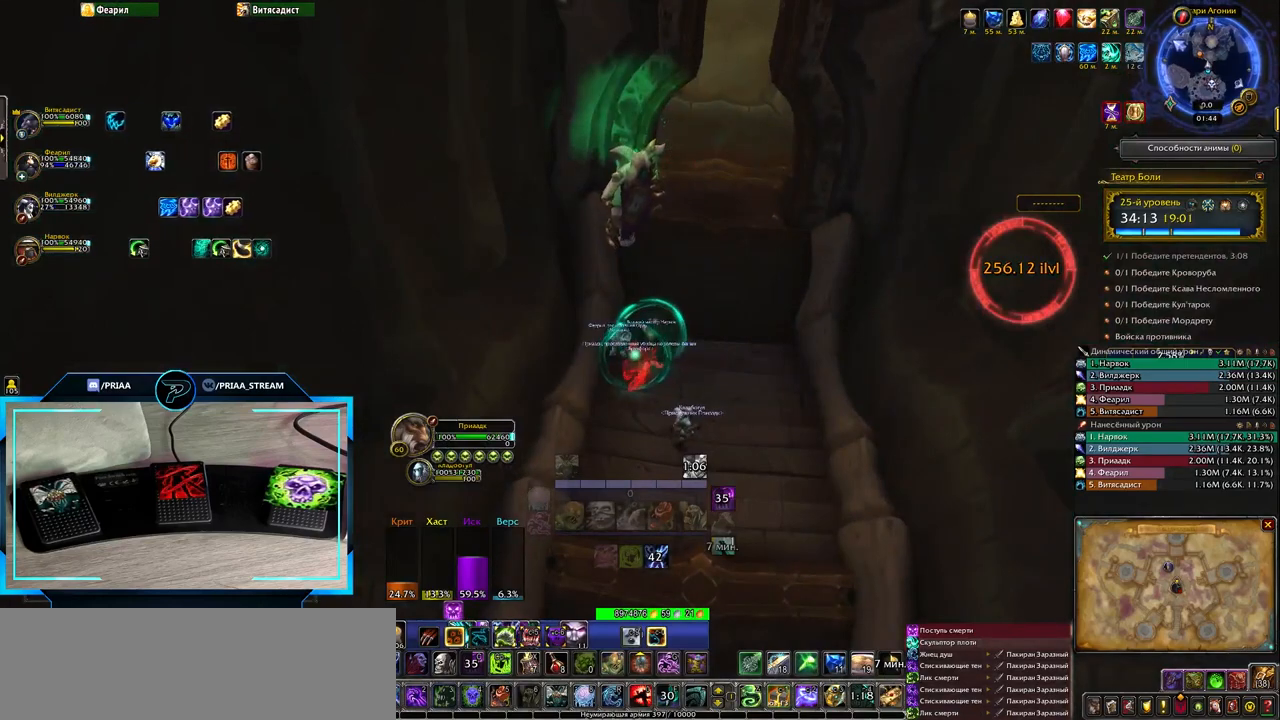
{"keys": [], "events": []}
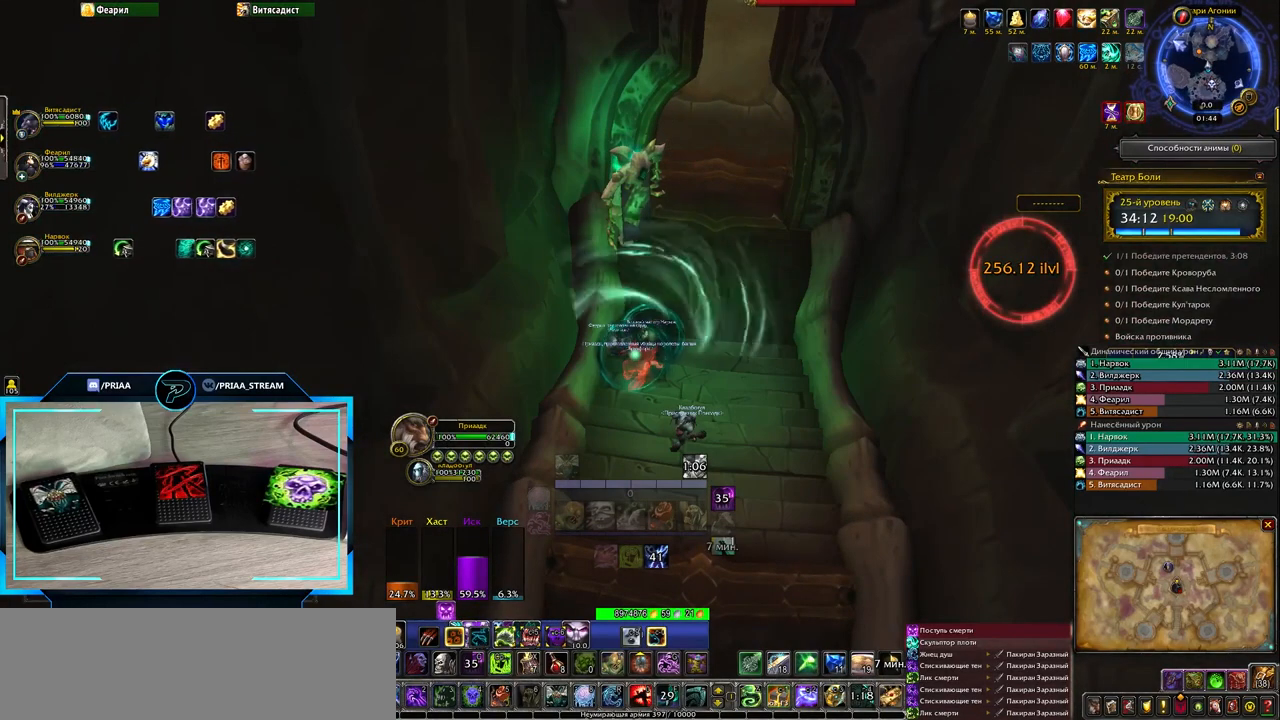
{"keys": [], "events": []}
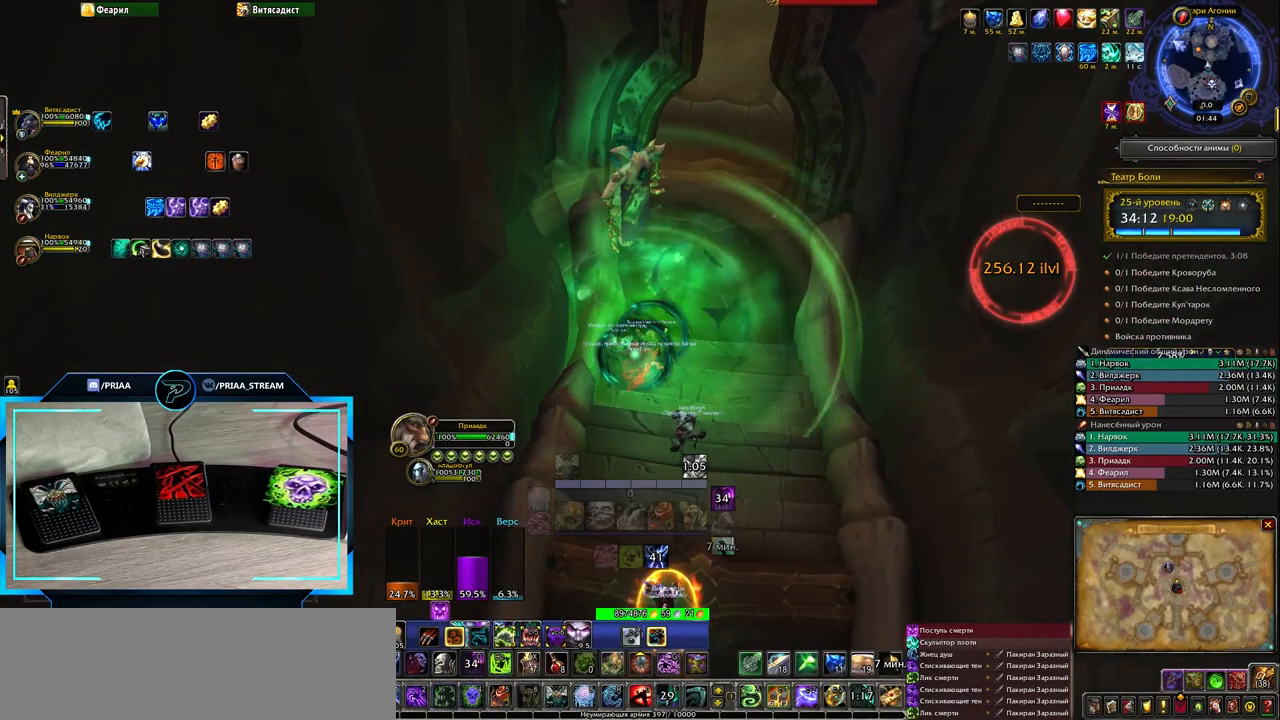
{"keys": [], "events": []}
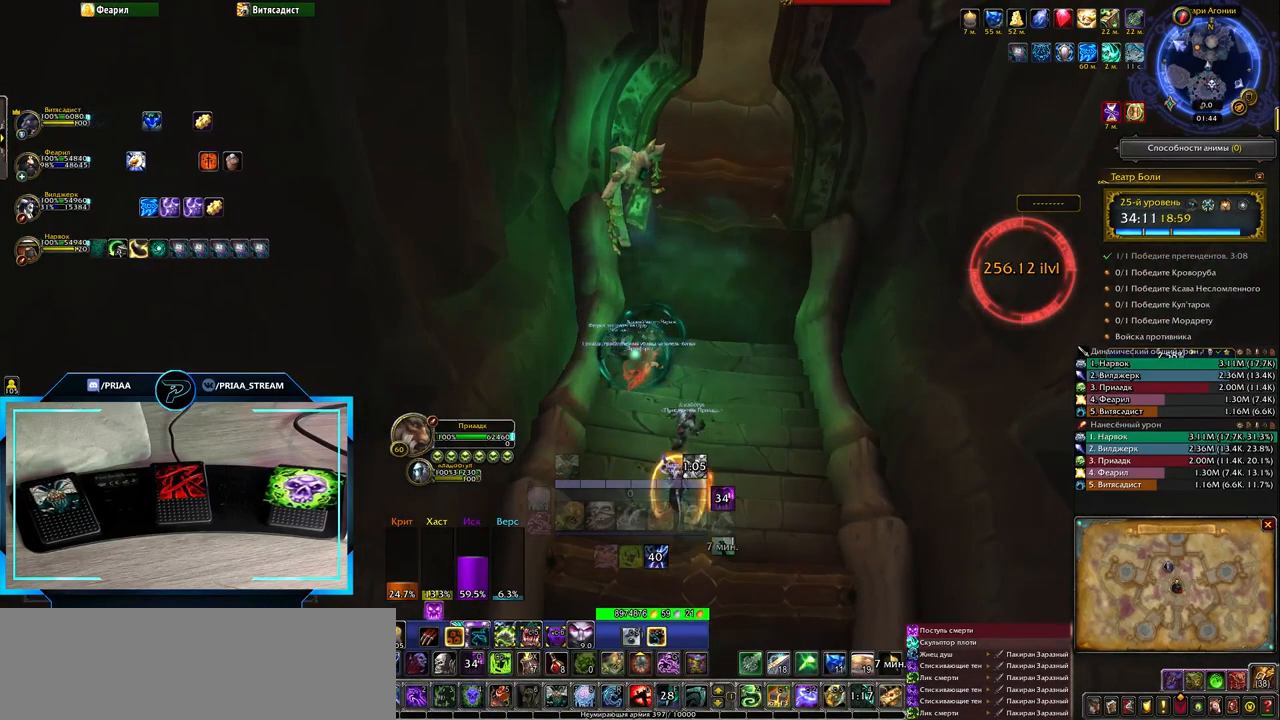
{"keys": [], "events": []}
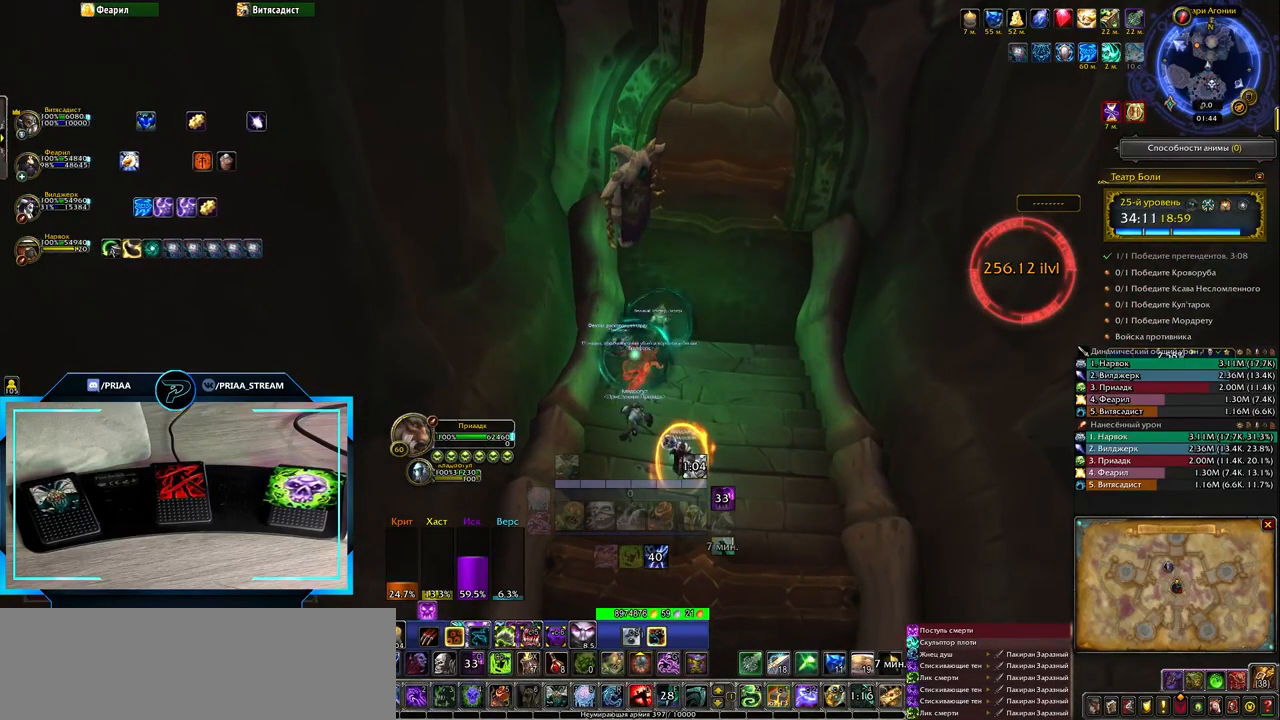
{"keys": [], "events": []}
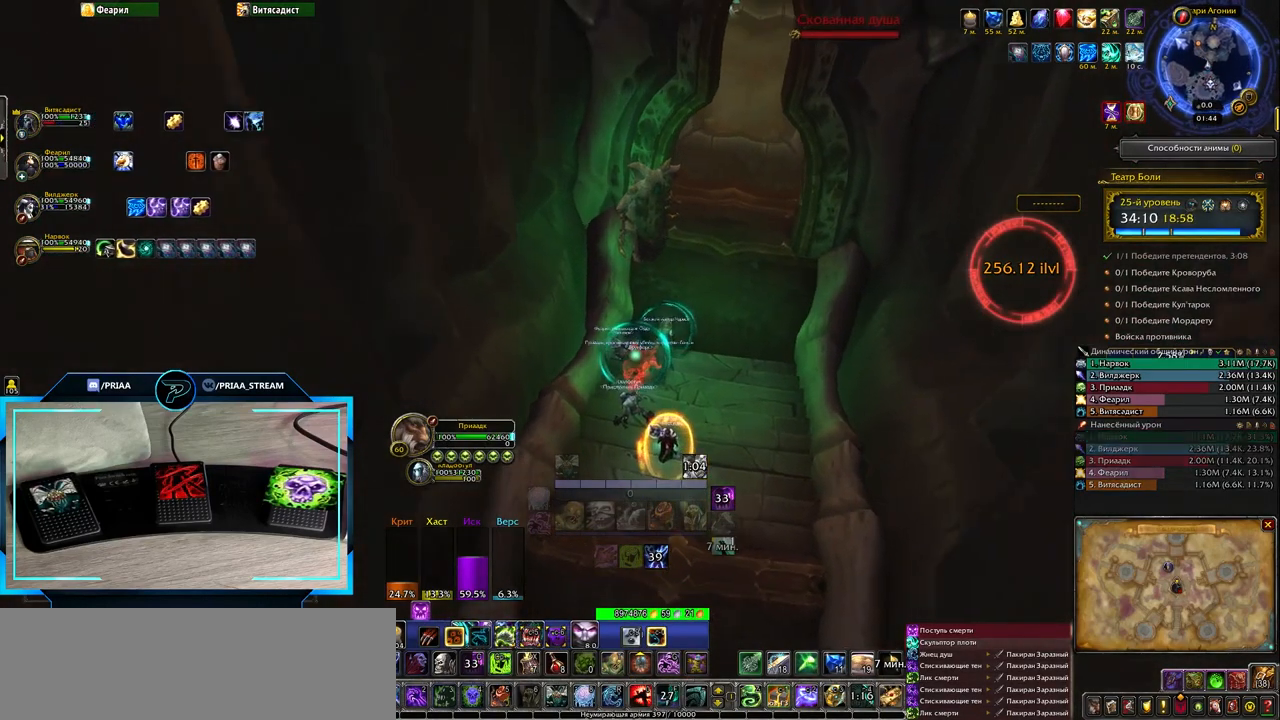
{"keys": [], "events": []}
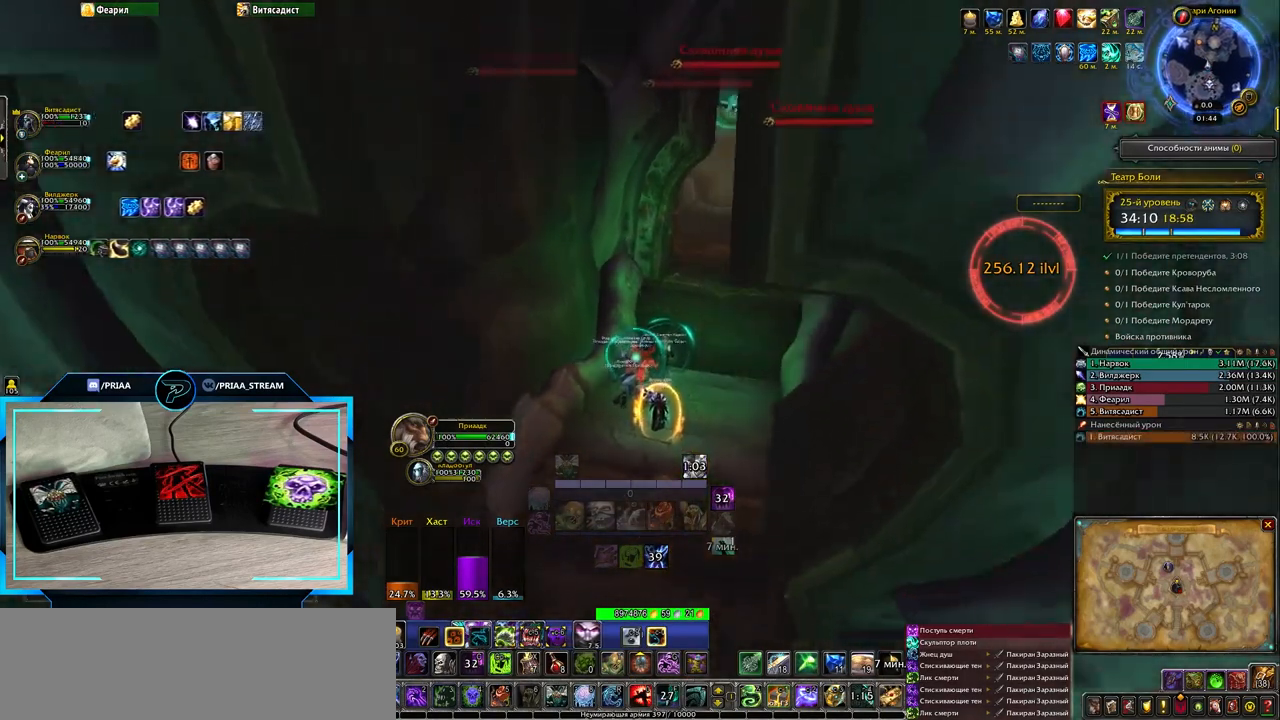
{"keys": [], "events": []}
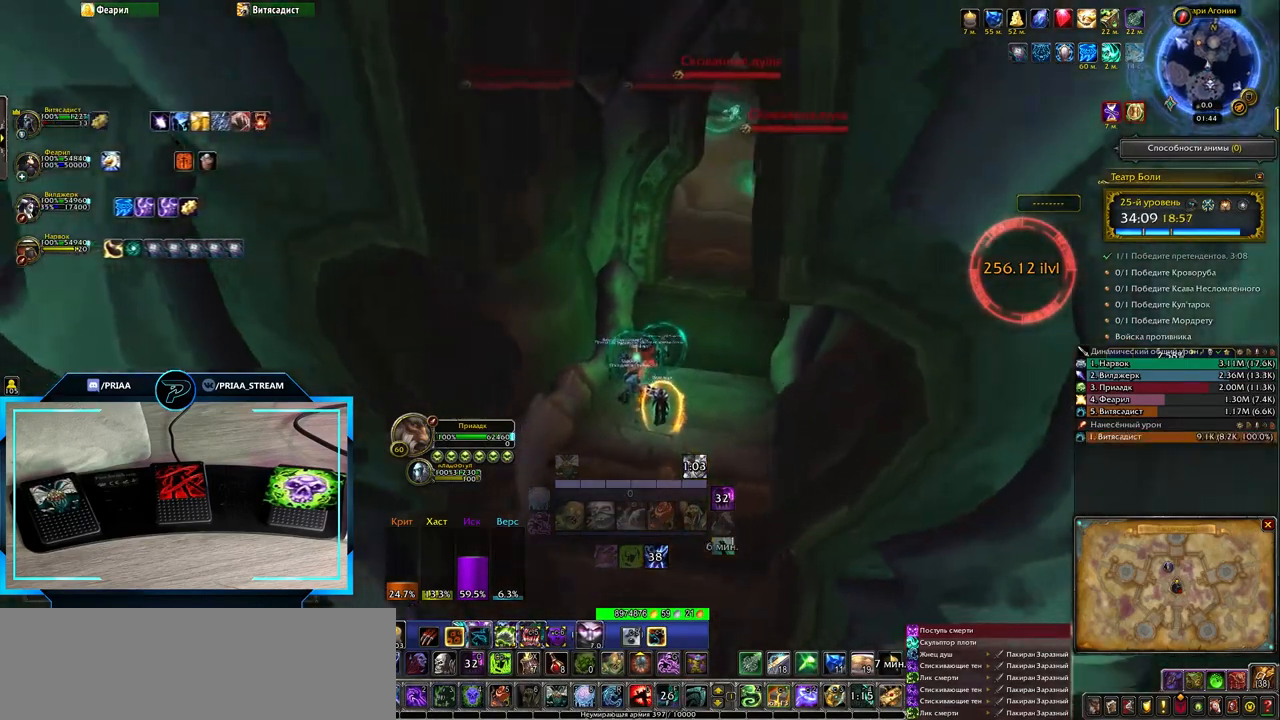
{"keys": [], "events": []}
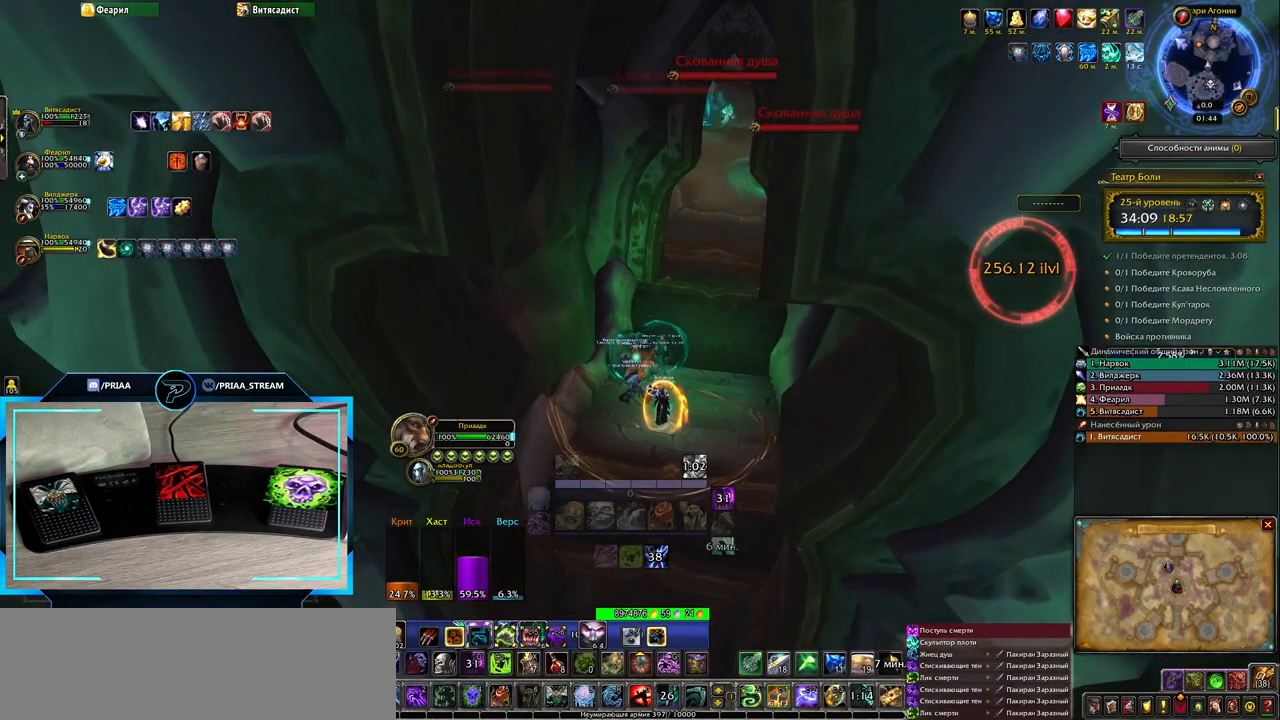
{"keys": ["w"], "events": [[400, "w", "down"]]}
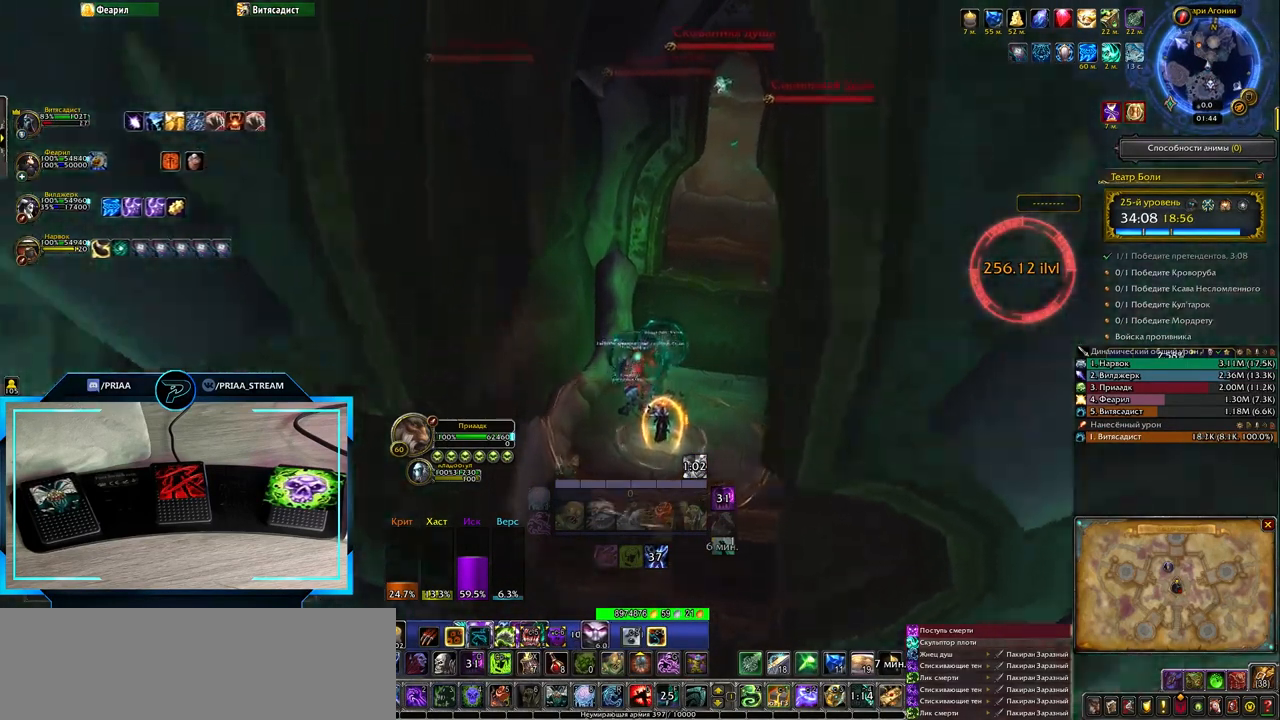
{"keys": [], "events": [[133, "w", "up"]]}
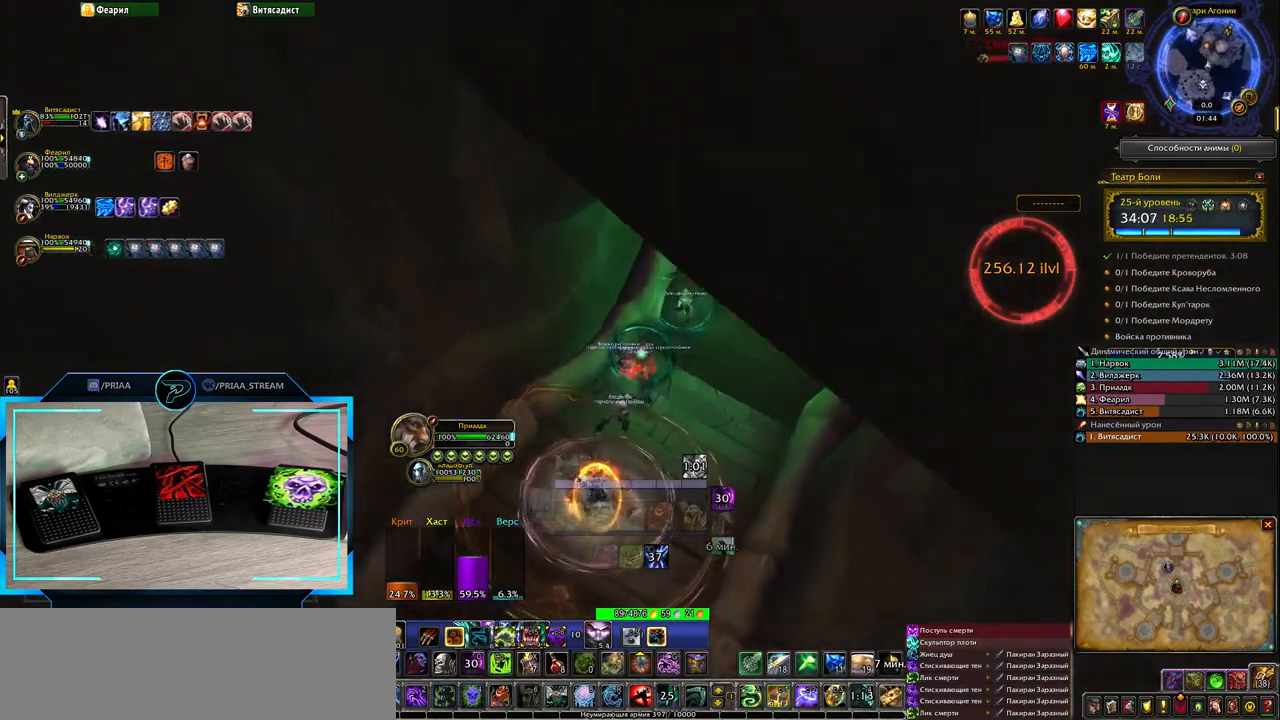
{"keys": [], "events": [[283, "q", "down"], [483, "q", "up"]]}
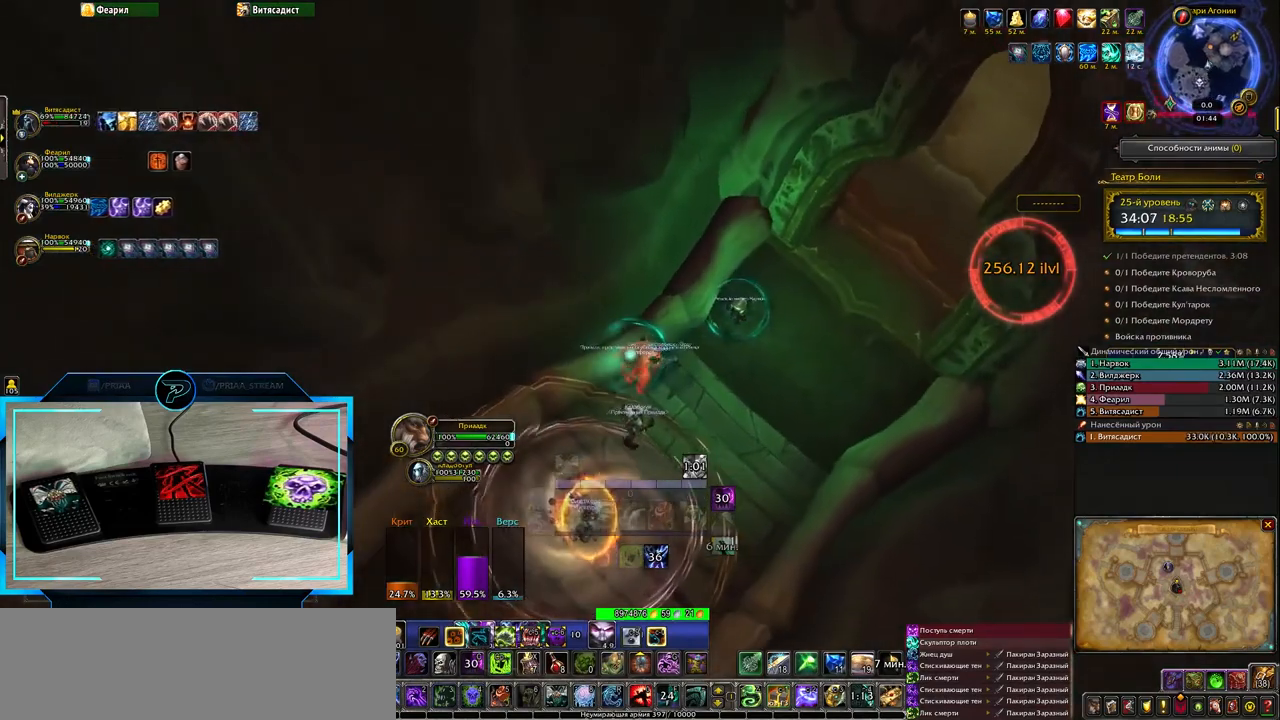
{"keys": [], "events": []}
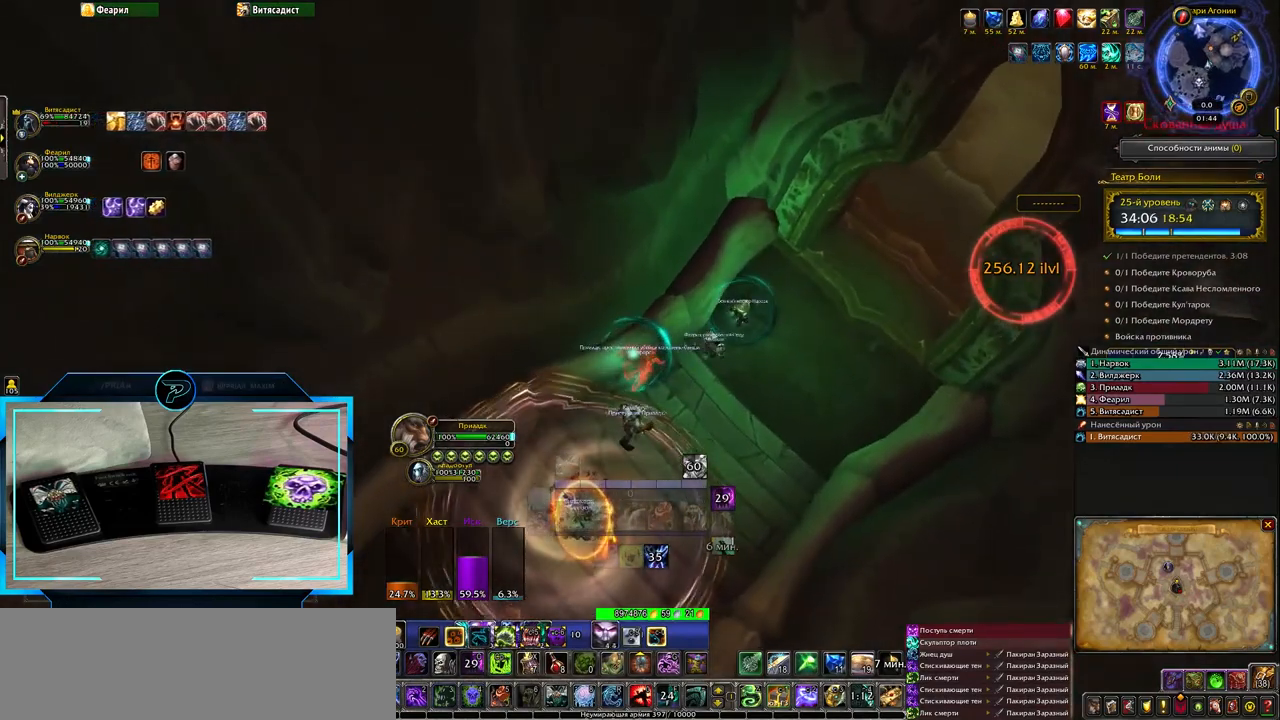
{"keys": [], "events": []}